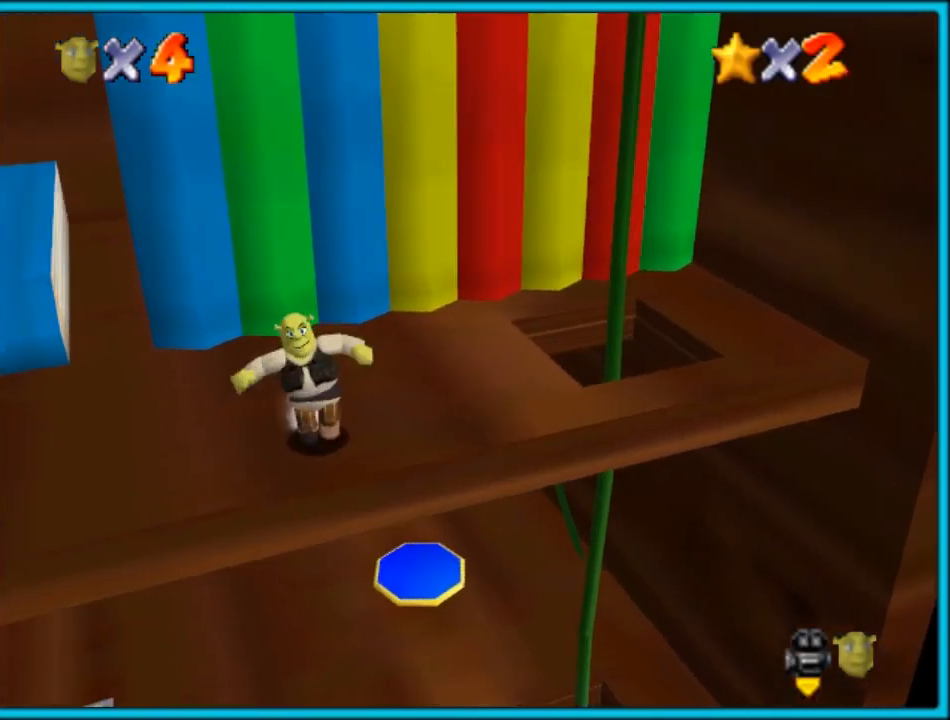
Gameplay with a controller (Nintendo layout); each line is a JSON object with the inputs held at the frame after it (dt_ms = milliseconds from this image to that frame). "button_events" lists button changes between this image and that frame as [ms after this image, input, new state], when the widget could be followed in between (sticks are given only as held states). Not read: L3 R3.
{"dt_ms": 1000, "buttons": ["A", "B"], "left_stick": "right", "button_events": [[217, "C_LEFT", "down"], [383, "C_LEFT", "up"], [933, "A", "down"], [933, "B", "down"]]}
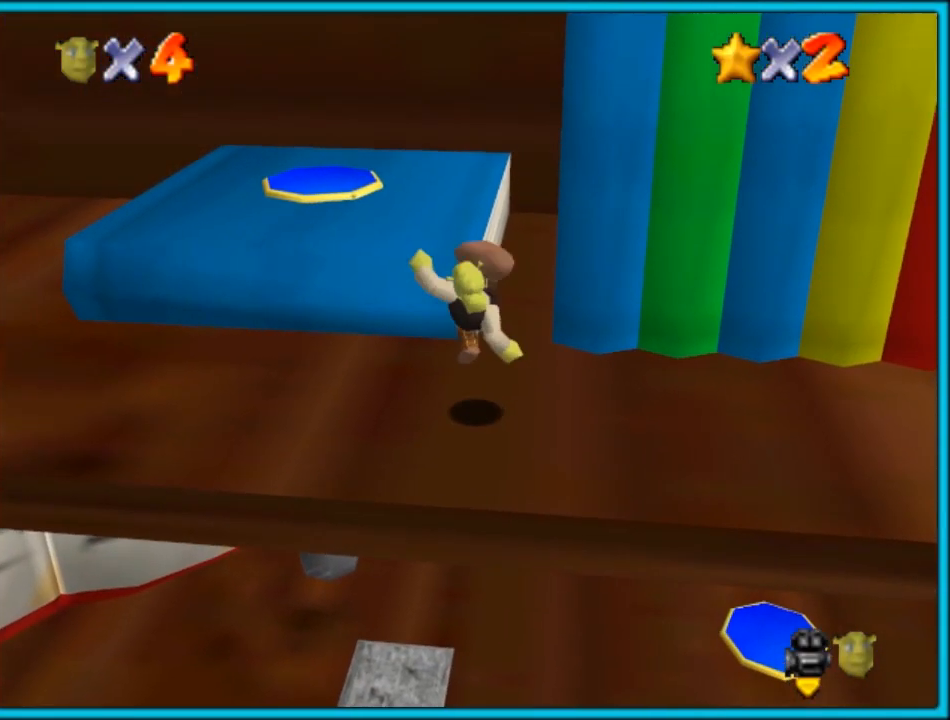
{"dt_ms": 500, "buttons": [], "left_stick": "up", "button_events": [[67, "A", "up"], [100, "B", "up"], [350, "A", "down"], [450, "A", "up"]]}
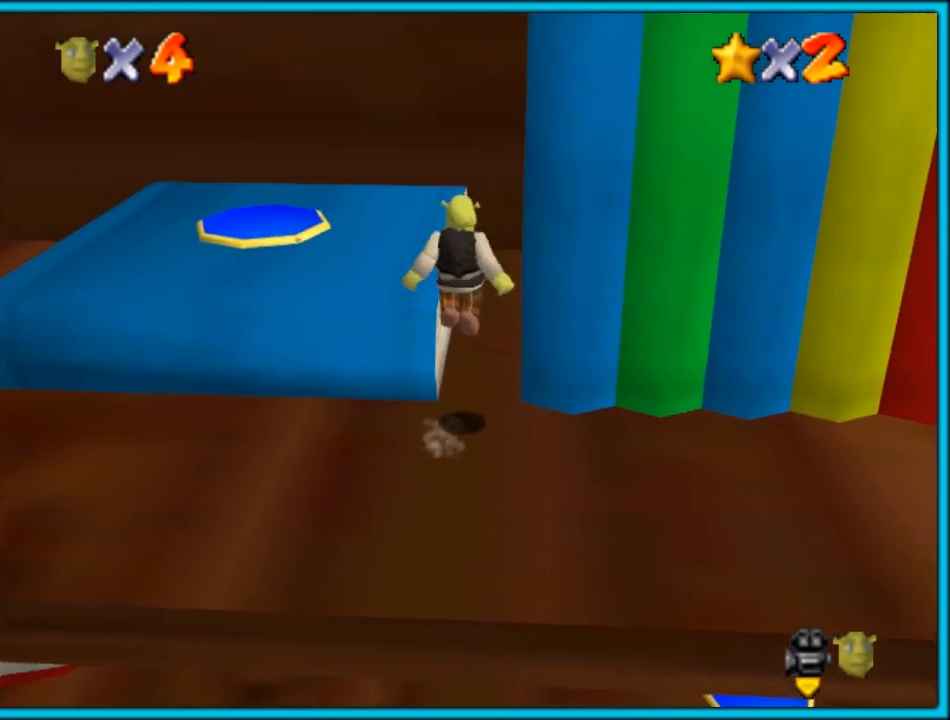
{"dt_ms": 500, "buttons": ["A"], "left_stick": "up-left", "button_events": [[33, "C_LEFT", "down"], [167, "C_LEFT", "up"], [433, "A", "down"]]}
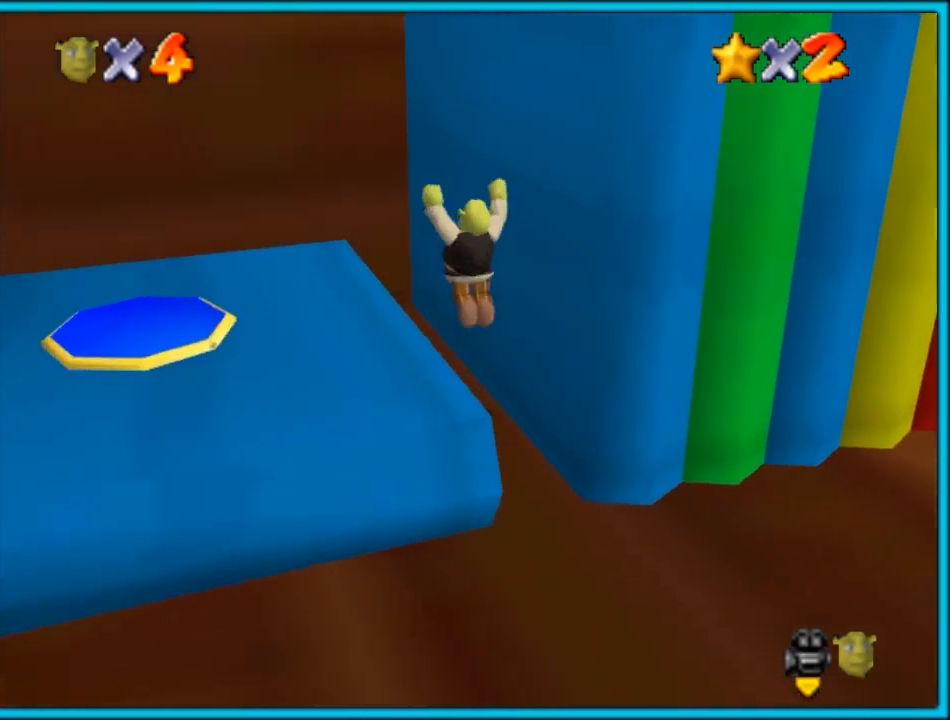
{"dt_ms": 1000, "buttons": [], "left_stick": "up-right", "button_events": [[33, "A", "up"], [217, "C_LEFT", "down"], [333, "C_LEFT", "up"], [633, "A", "down"], [1000, "A", "up"]]}
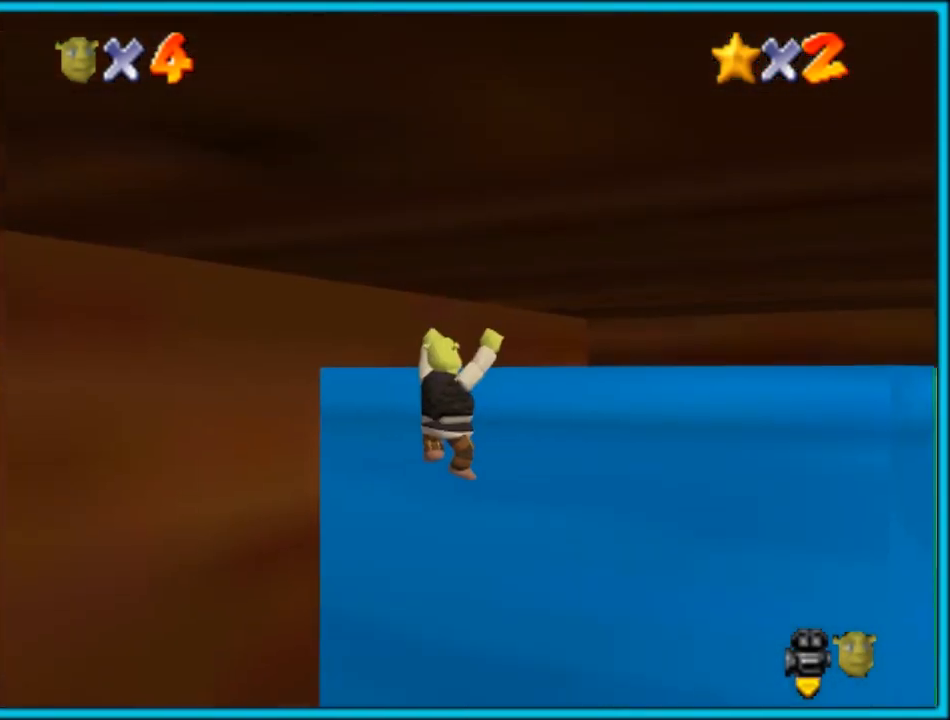
{"dt_ms": 1000, "buttons": ["C_DOWN", "C_RIGHT"], "left_stick": "down", "button_events": [[67, "C_DOWN", "down"], [100, "C_RIGHT", "down"], [133, "C_DOWN", "up"], [167, "C_RIGHT", "up"], [217, "A", "down"], [383, "A", "up"], [467, "C_RIGHT", "down"], [500, "C_DOWN", "down"], [567, "C_DOWN", "up"], [567, "C_RIGHT", "up"], [750, "C_RIGHT", "down"], [850, "C_RIGHT", "up"], [950, "C_RIGHT", "down"], [967, "C_DOWN", "down"]]}